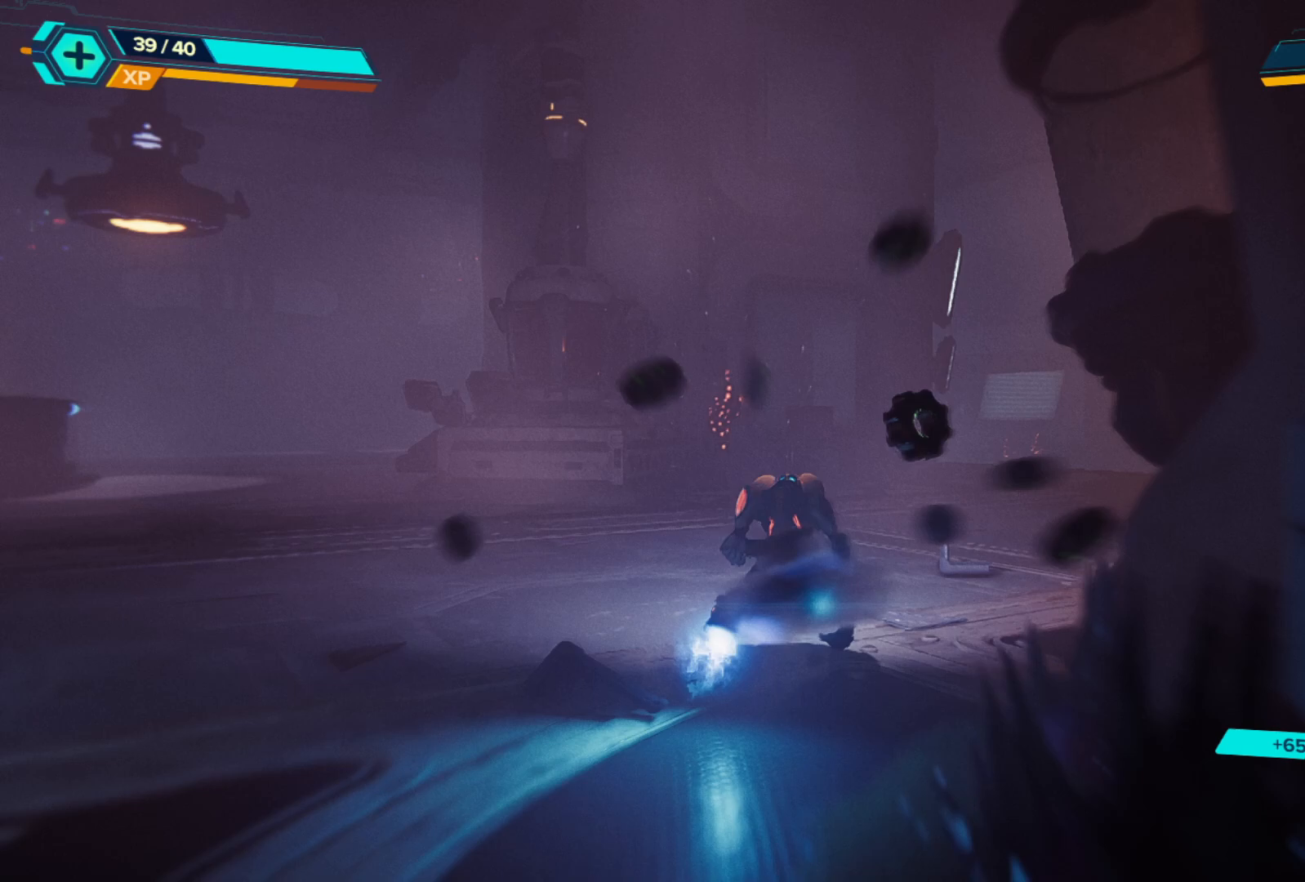
Gameplay with a controller (Xbox layout); each line is a JSON object with the inputs held at the frame after it. "events" lists button and stick changes between this image and that frame as [ms after this image, input, new state], when the widget could be followed in between. Not read: Z.
{"buttons": ["R1"], "left_stick": "up", "right_stick": "center", "events": [[83, "right_stick", "right"], [250, "left_stick", "up"], [433, "right_stick", "center"]]}
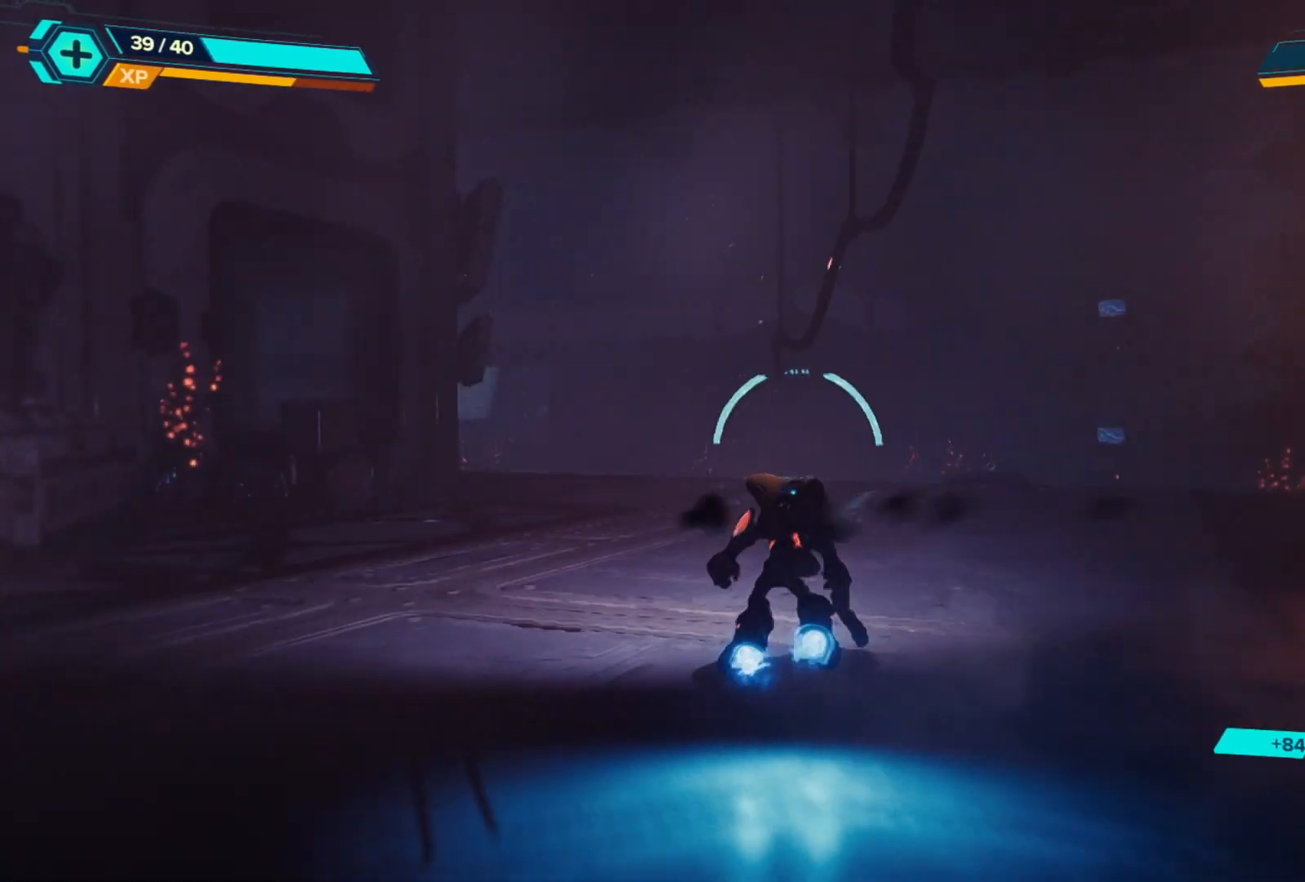
{"buttons": ["R1"], "left_stick": "up", "right_stick": "center", "events": [[250, "right_stick", "down"], [500, "right_stick", "center"]]}
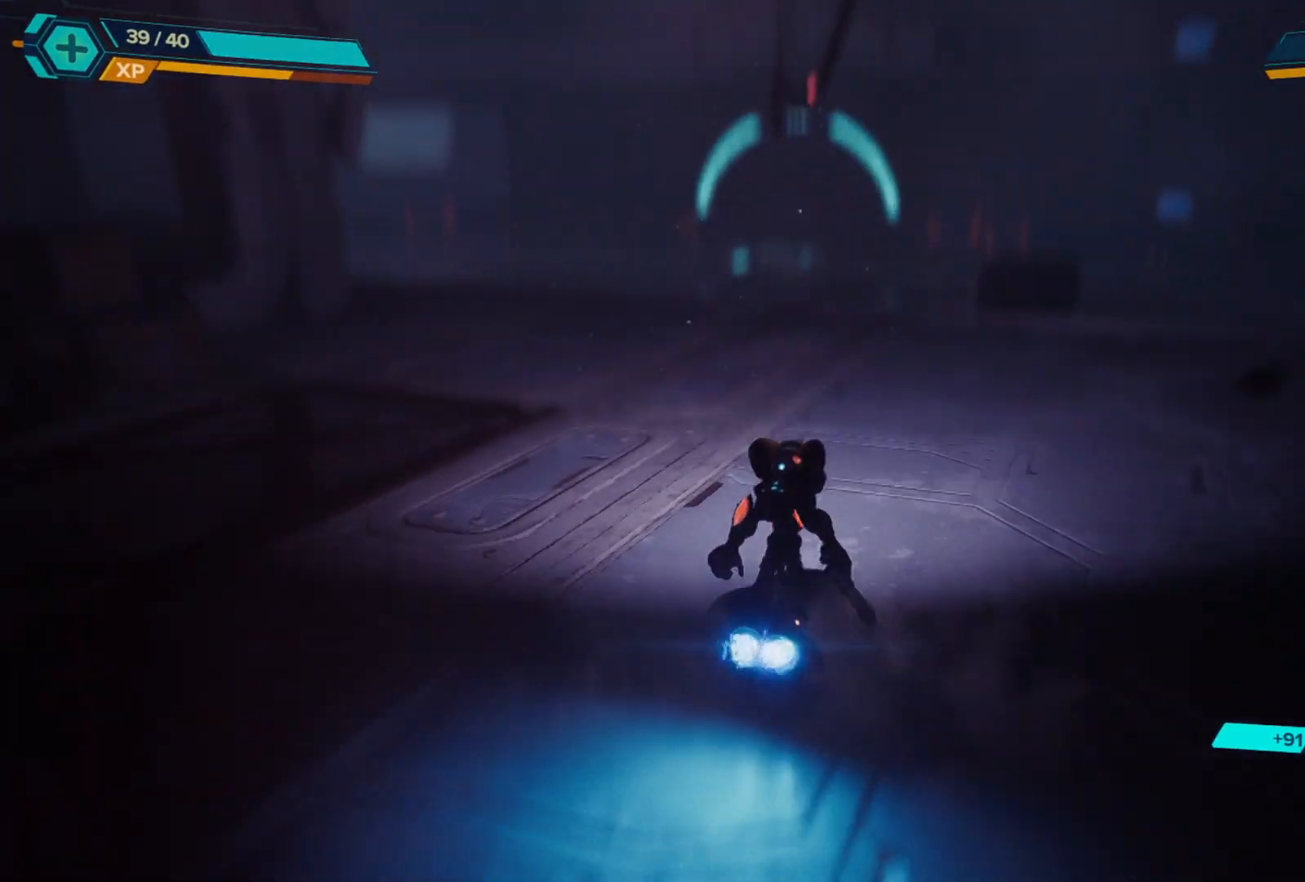
{"buttons": ["R1"], "left_stick": "up", "right_stick": "center", "events": []}
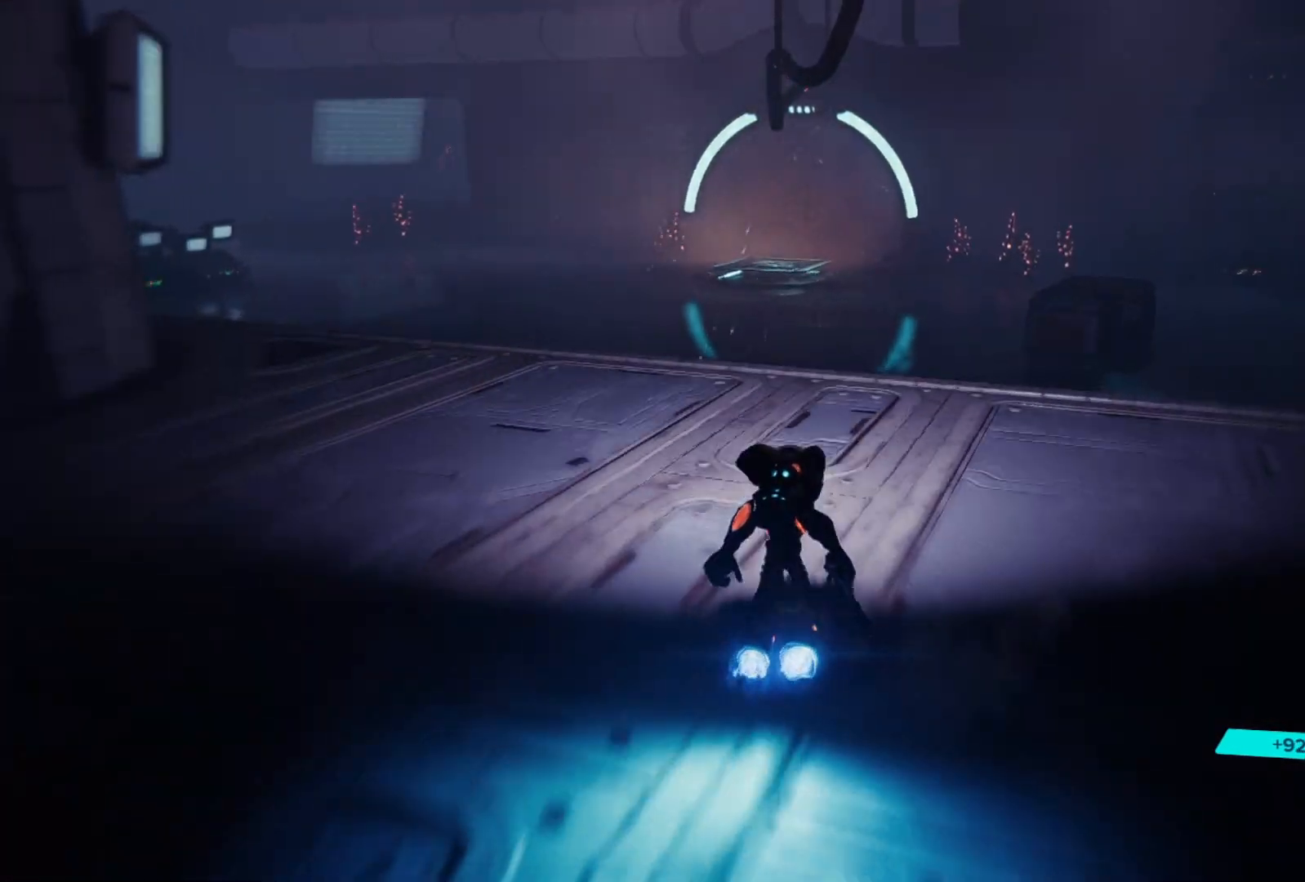
{"buttons": [], "left_stick": "center", "right_stick": "center", "events": [[333, "R1", "up"], [383, "left_stick", "left"], [400, "right_stick", "left"], [467, "left_stick", "center"], [500, "right_stick", "center"]]}
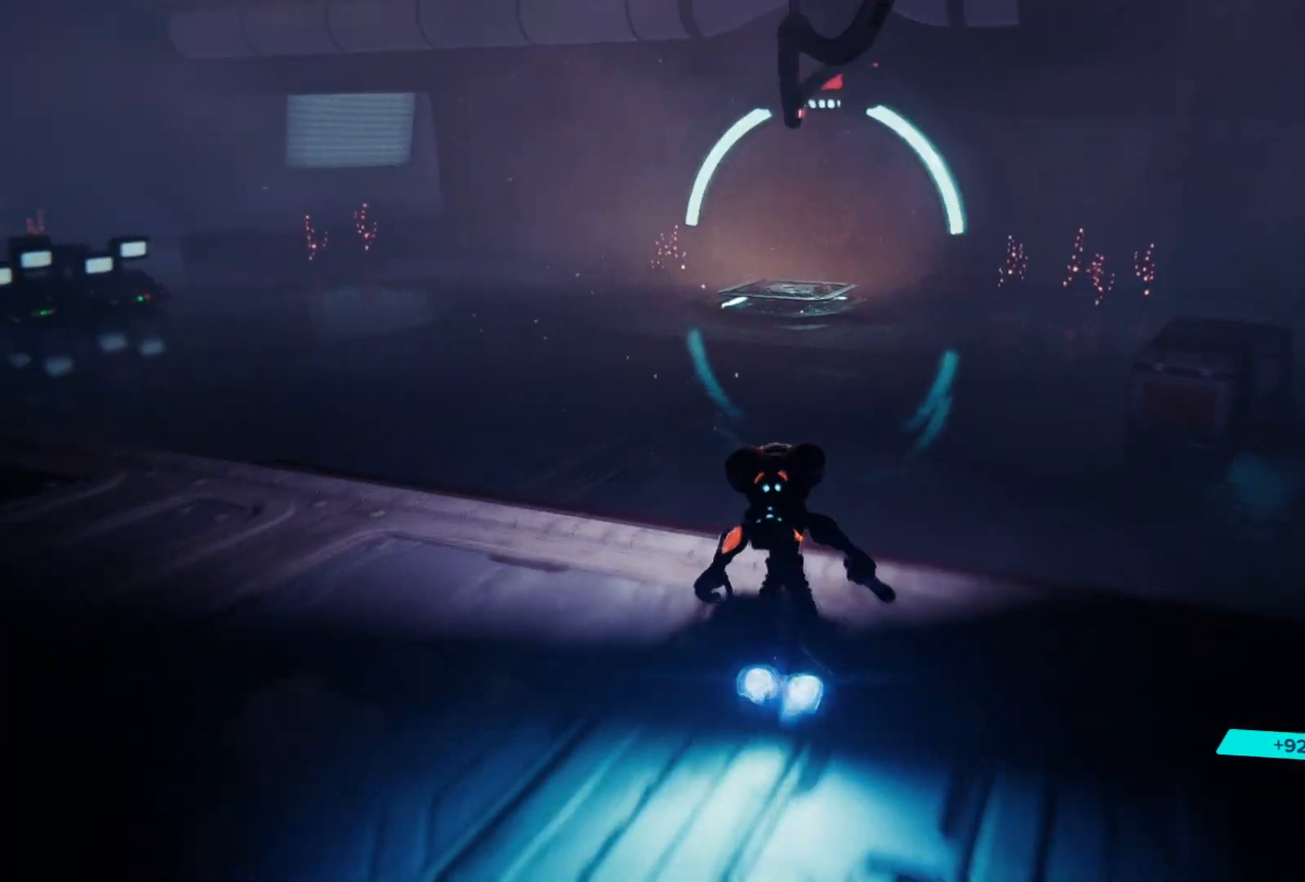
{"buttons": [], "left_stick": "center", "right_stick": "center", "events": []}
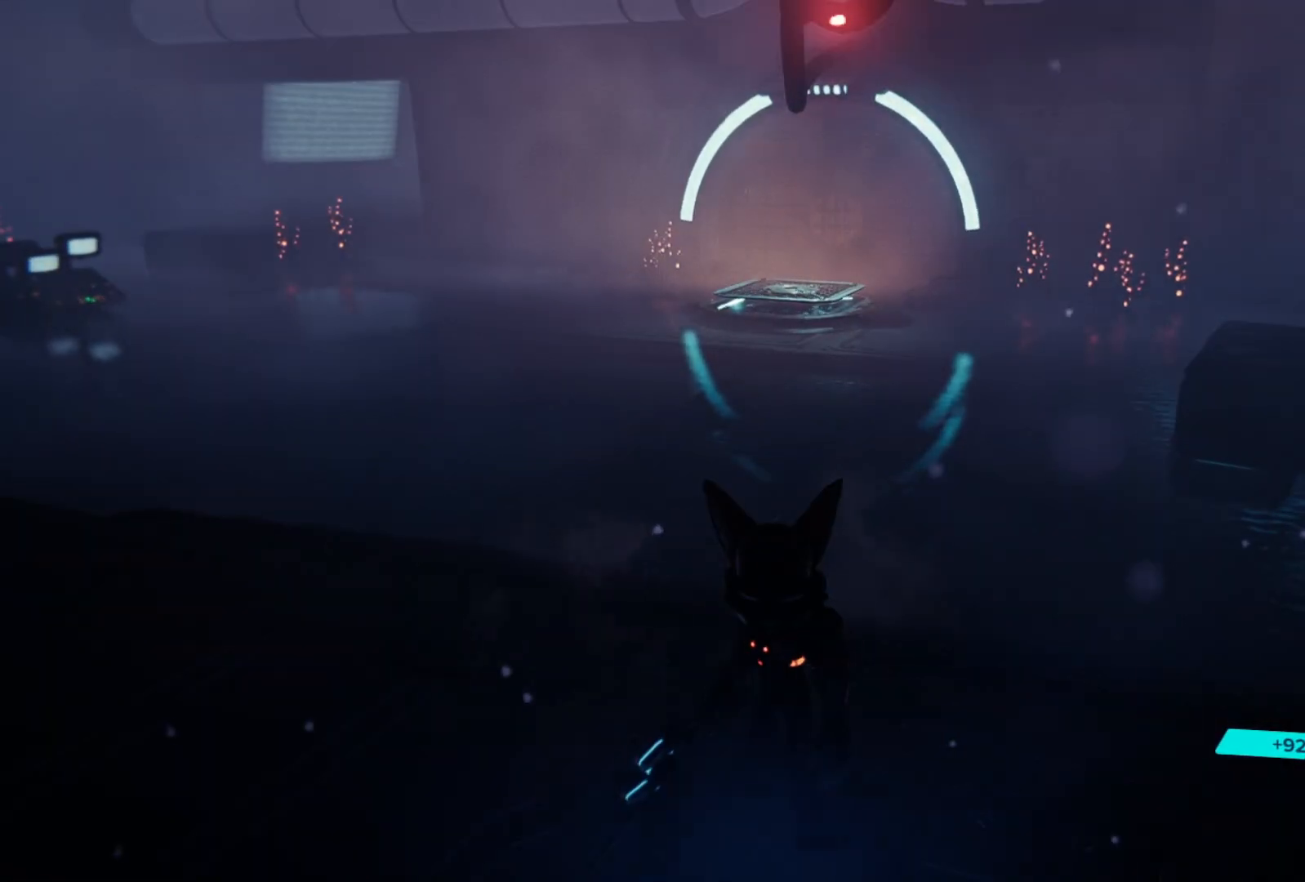
{"buttons": [], "left_stick": "center", "right_stick": "center", "events": []}
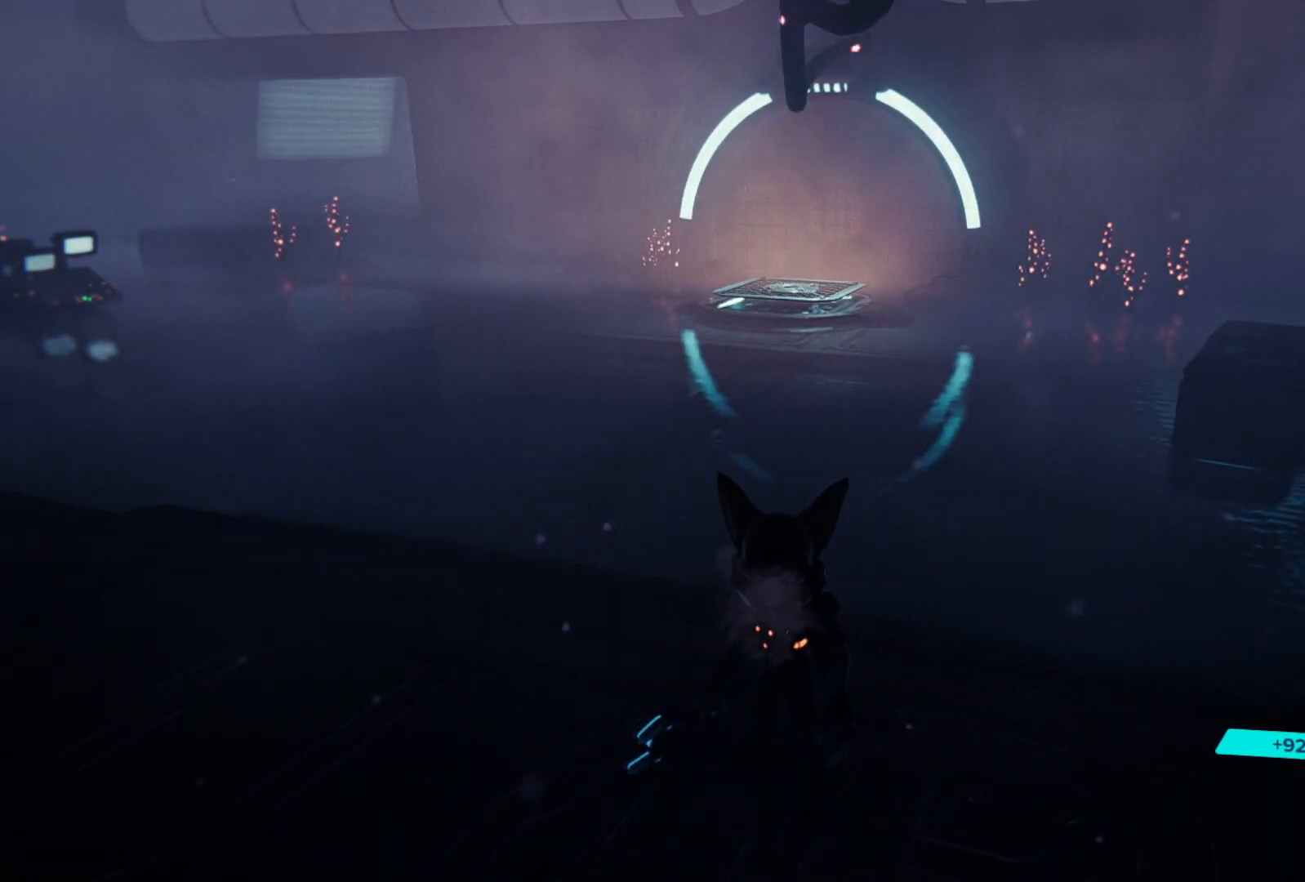
{"buttons": [], "left_stick": "right", "right_stick": "right", "events": [[283, "left_stick", "right"], [317, "right_stick", "right"]]}
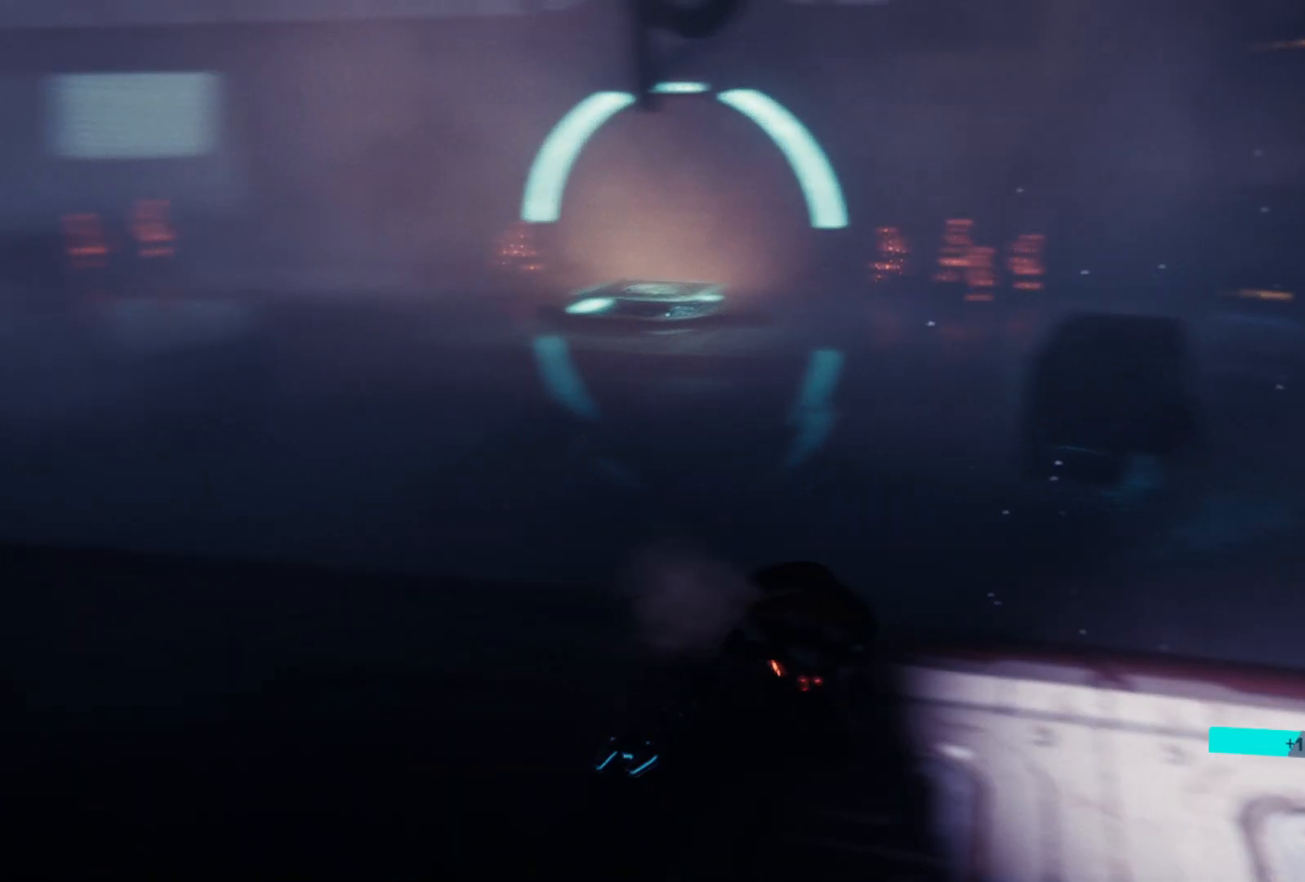
{"buttons": [], "left_stick": "center", "right_stick": "center", "events": [[100, "right_stick", "center"], [333, "left_stick", "center"]]}
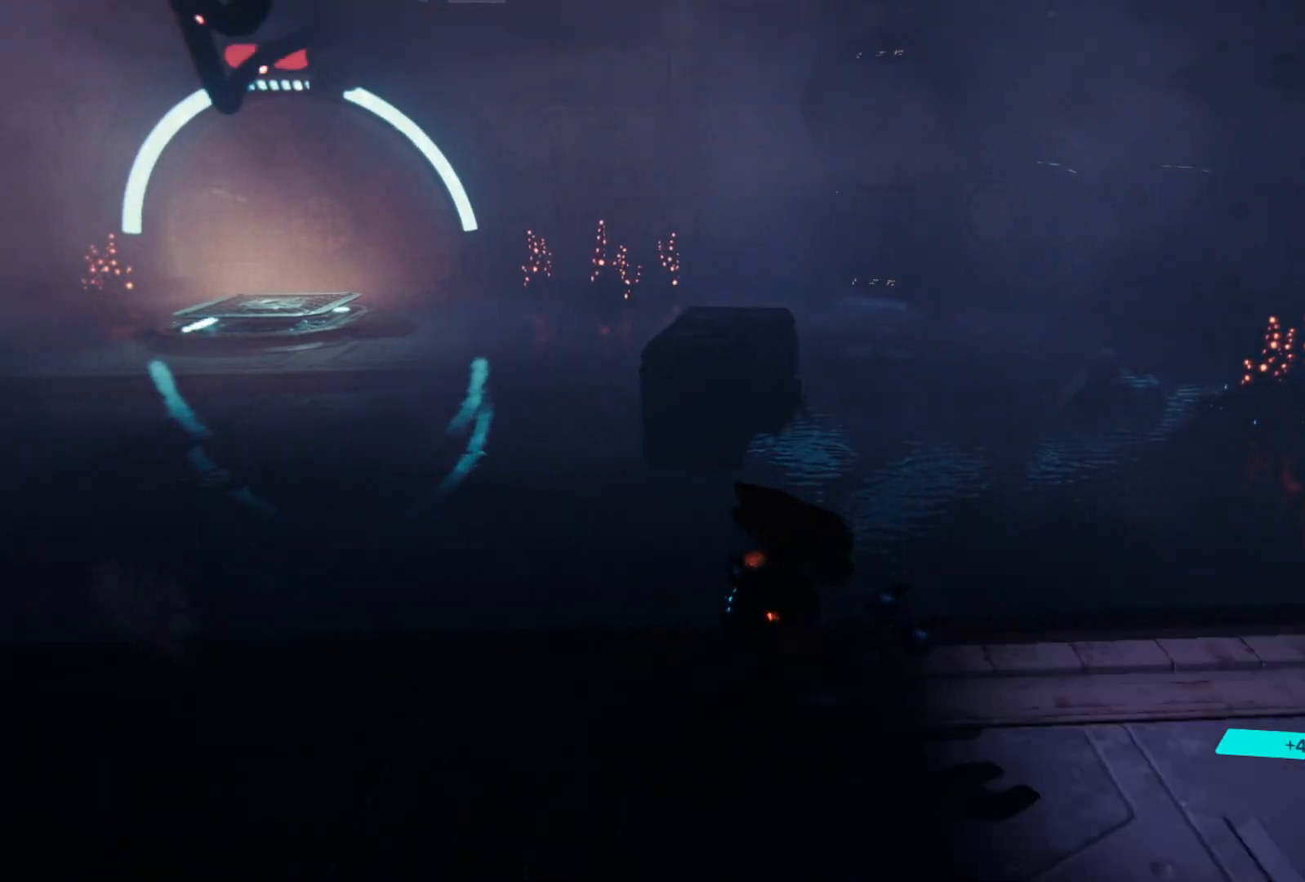
{"buttons": [], "left_stick": "up", "right_stick": "center", "events": [[67, "right_stick", "left"], [233, "right_stick", "center"], [250, "left_stick", "up"]]}
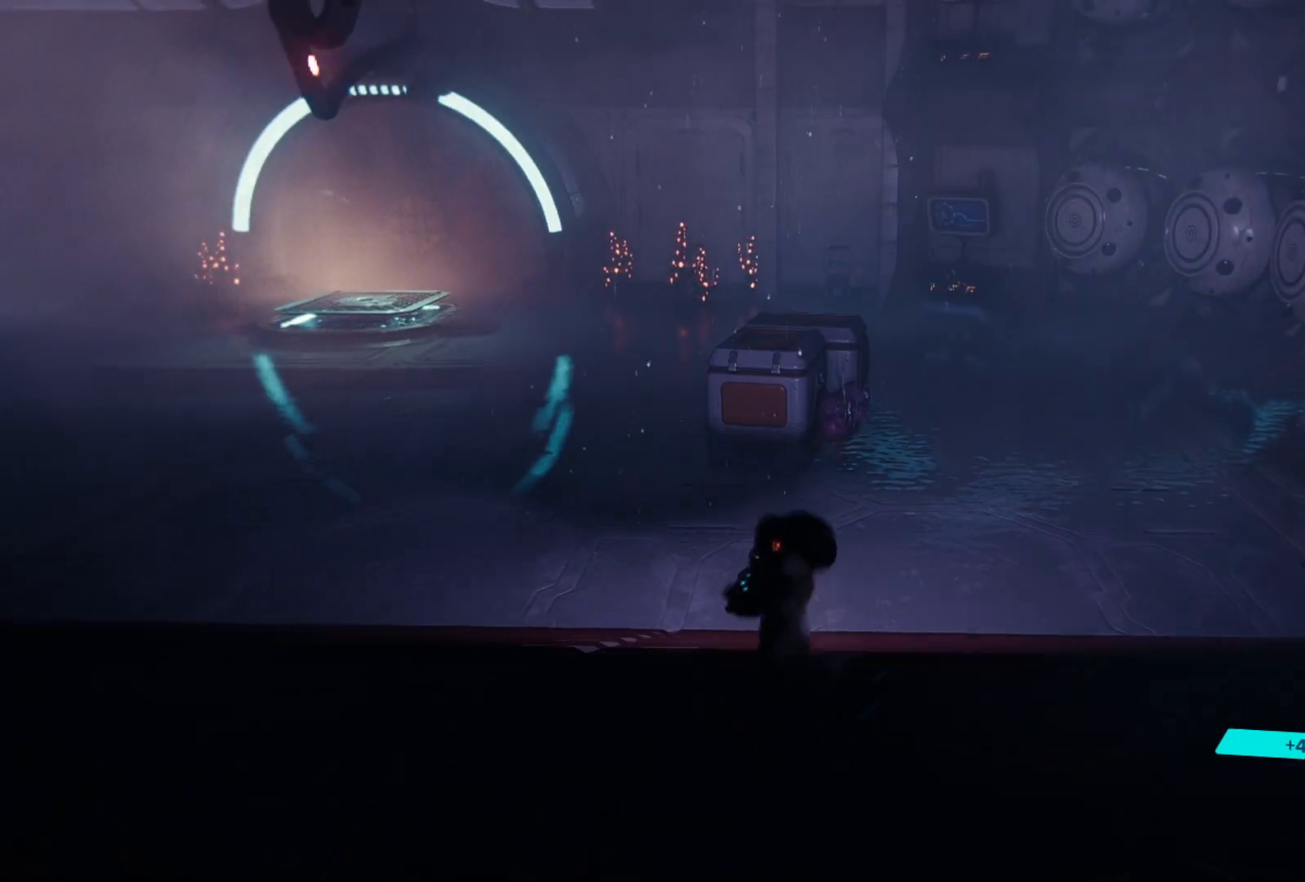
{"buttons": [], "left_stick": "up", "right_stick": "center", "events": [[200, "A", "down"], [433, "A", "up"]]}
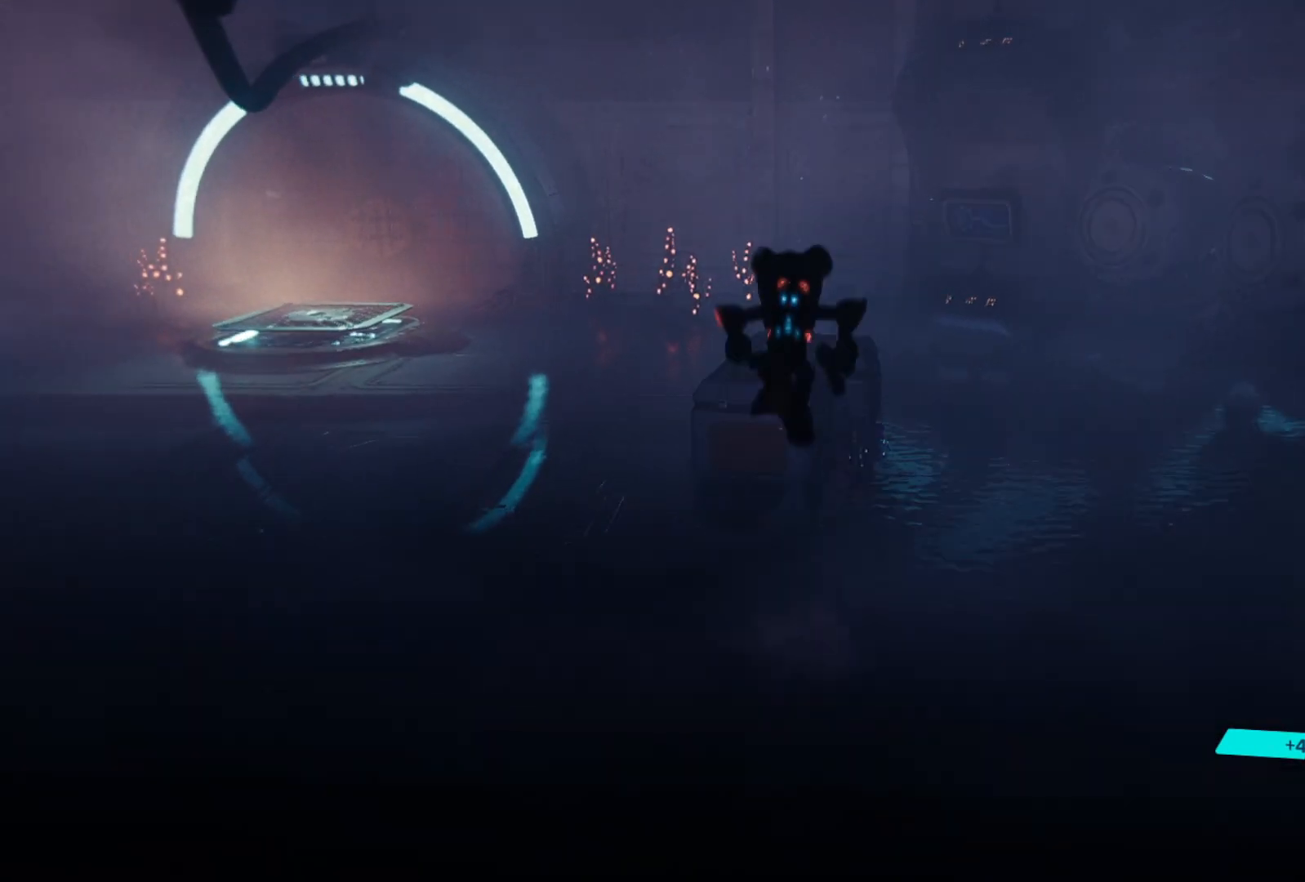
{"buttons": [], "left_stick": "up", "right_stick": "center", "events": [[117, "A", "down"], [467, "A", "up"]]}